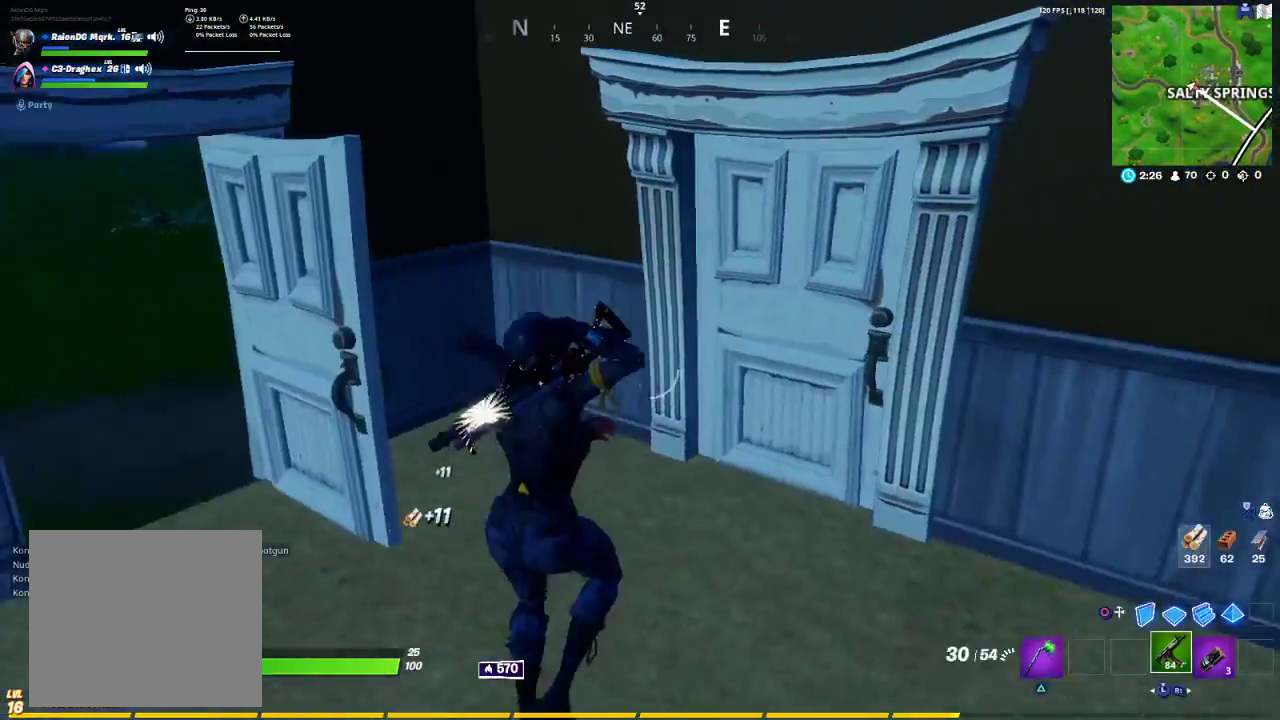
Gameplay with a controller (PlayStation layout); each line is a JSON object with the inputs held at the frame after it. "events" lists button and stick changes between this image and that frame as [ms after this image, input, new state], when the widget could be followed in between.
{"buttons": ["TRIANGLE"], "left_stick": "up-right", "right_stick": "center", "events": [[33, "TRIANGLE", "down"], [67, "R1", "up"], [100, "TRIANGLE", "up"], [233, "SQUARE", "down"], [350, "SQUARE", "up"], [450, "TRIANGLE", "down"]]}
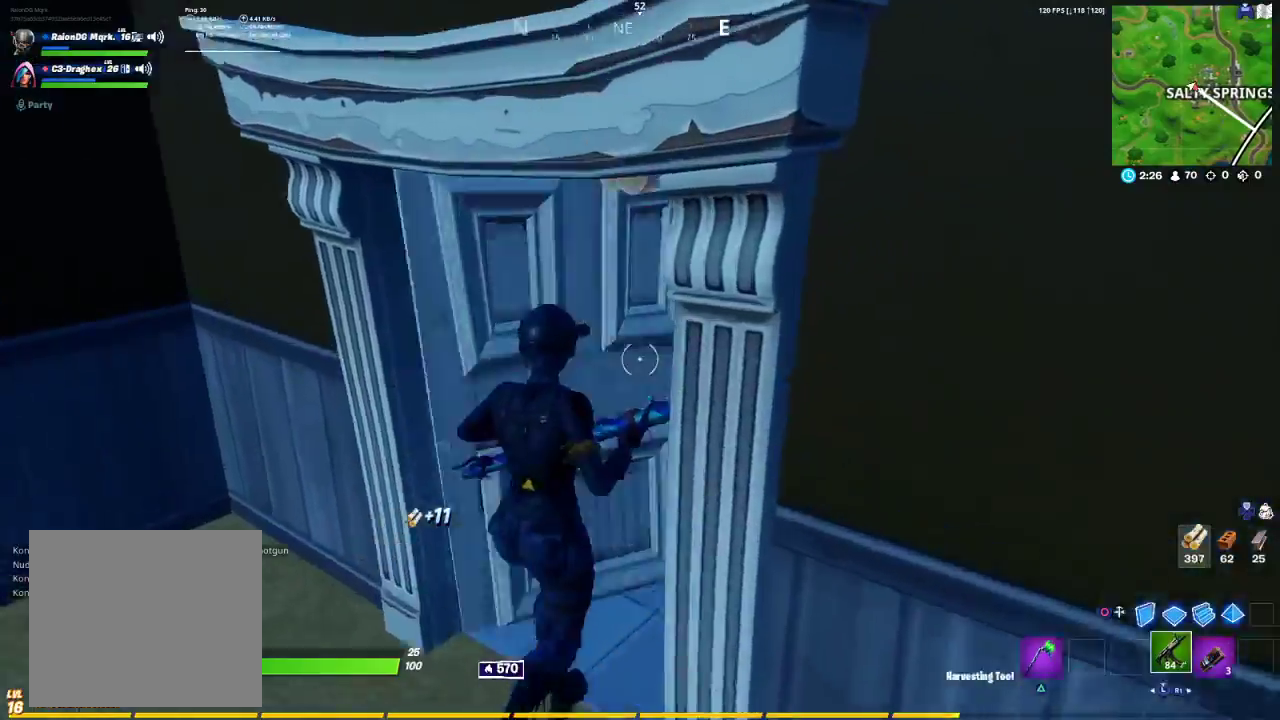
{"buttons": [], "left_stick": "up-right", "right_stick": "center", "events": [[17, "TRIANGLE", "up"], [333, "TRIANGLE", "down"], [383, "TRIANGLE", "up"]]}
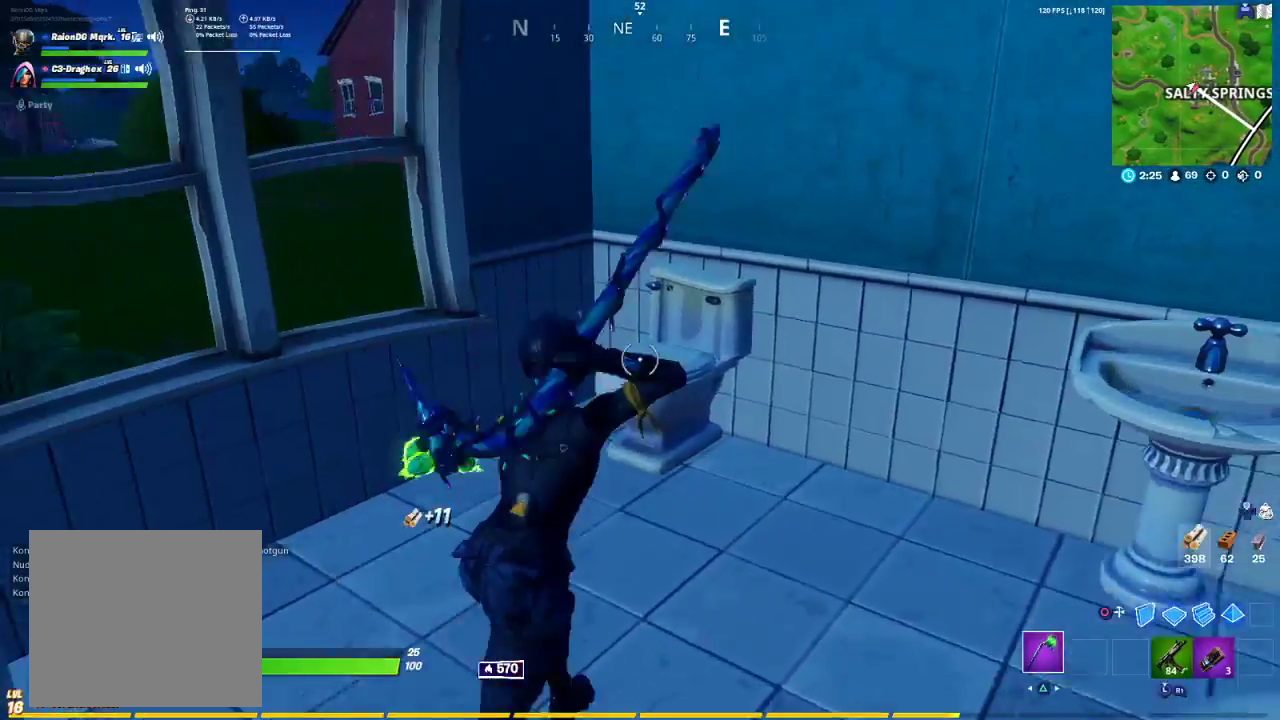
{"buttons": ["R2"], "left_stick": "down-right", "right_stick": "right", "events": [[100, "R2", "down"], [200, "right_stick", "left"], [233, "left_stick", "center"], [267, "right_stick", "center"], [383, "left_stick", "up-right"], [450, "right_stick", "right"], [500, "left_stick", "down-right"]]}
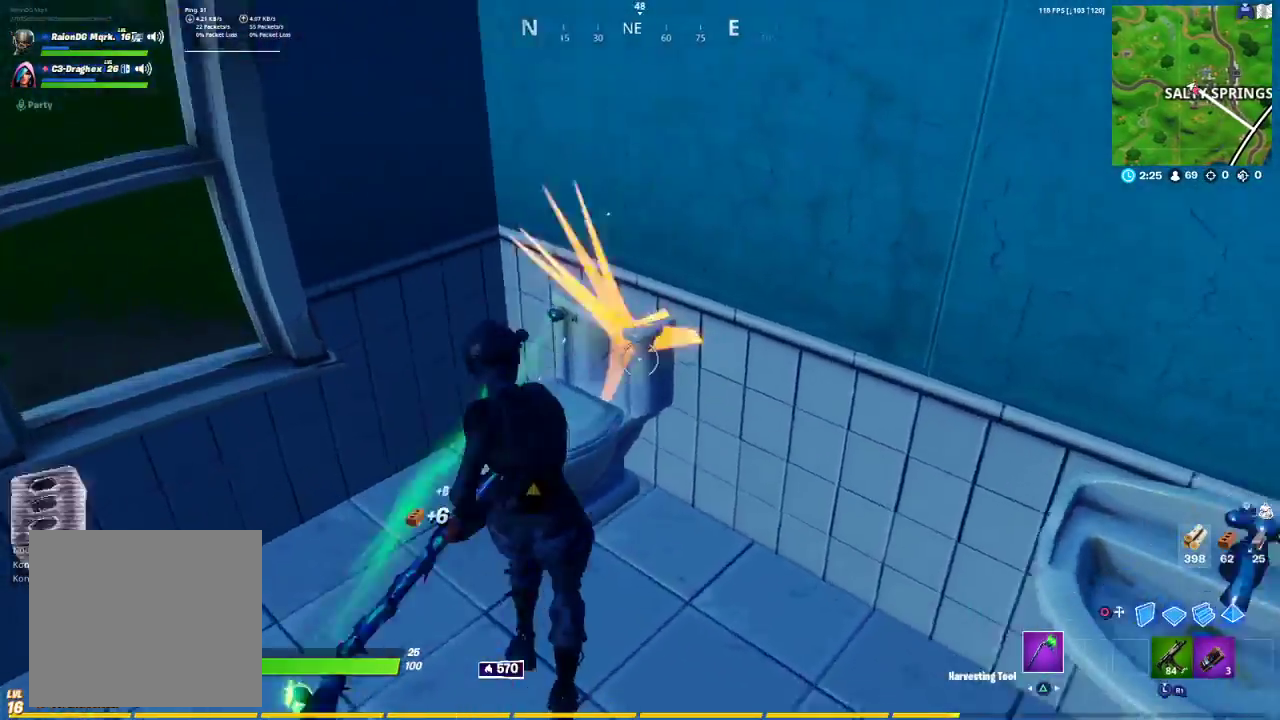
{"buttons": ["R2"], "left_stick": "center", "right_stick": "left", "events": [[350, "right_stick", "center"], [417, "right_stick", "left"], [500, "left_stick", "center"]]}
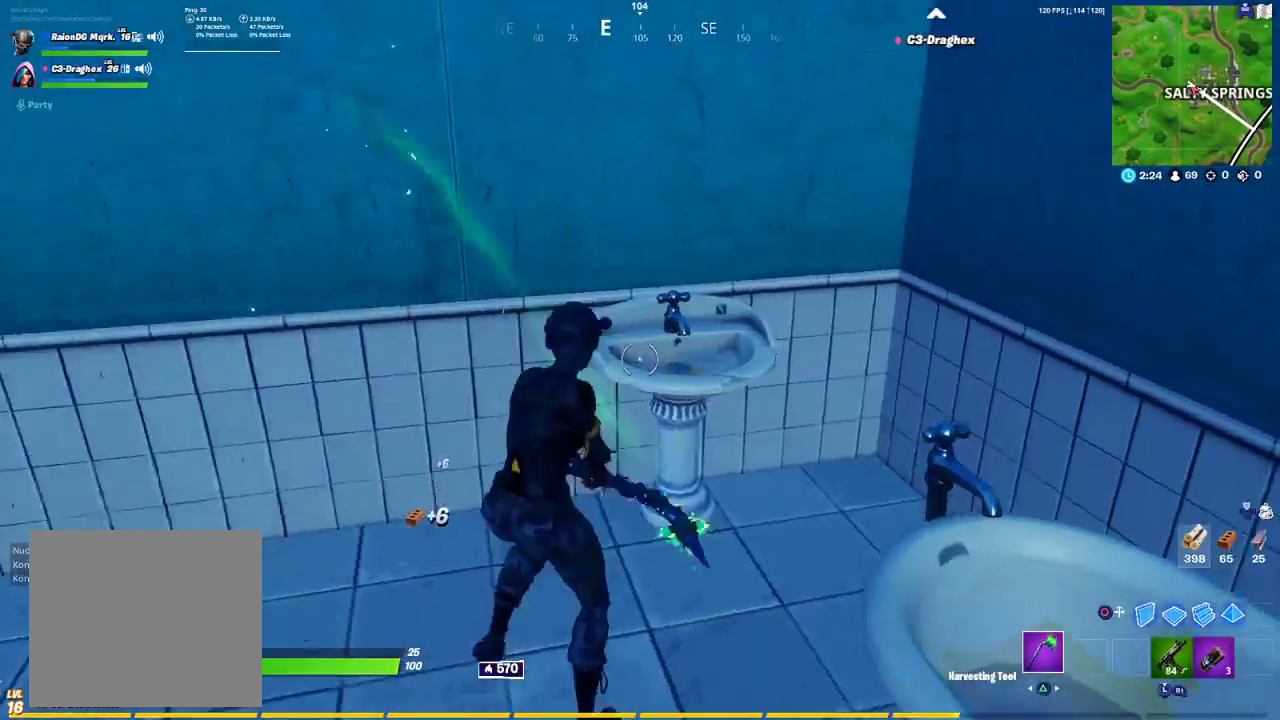
{"buttons": ["R2"], "left_stick": "down-left", "right_stick": "down", "events": [[33, "right_stick", "center"], [117, "left_stick", "up"], [267, "left_stick", "center"], [417, "left_stick", "down-left"], [450, "right_stick", "down"]]}
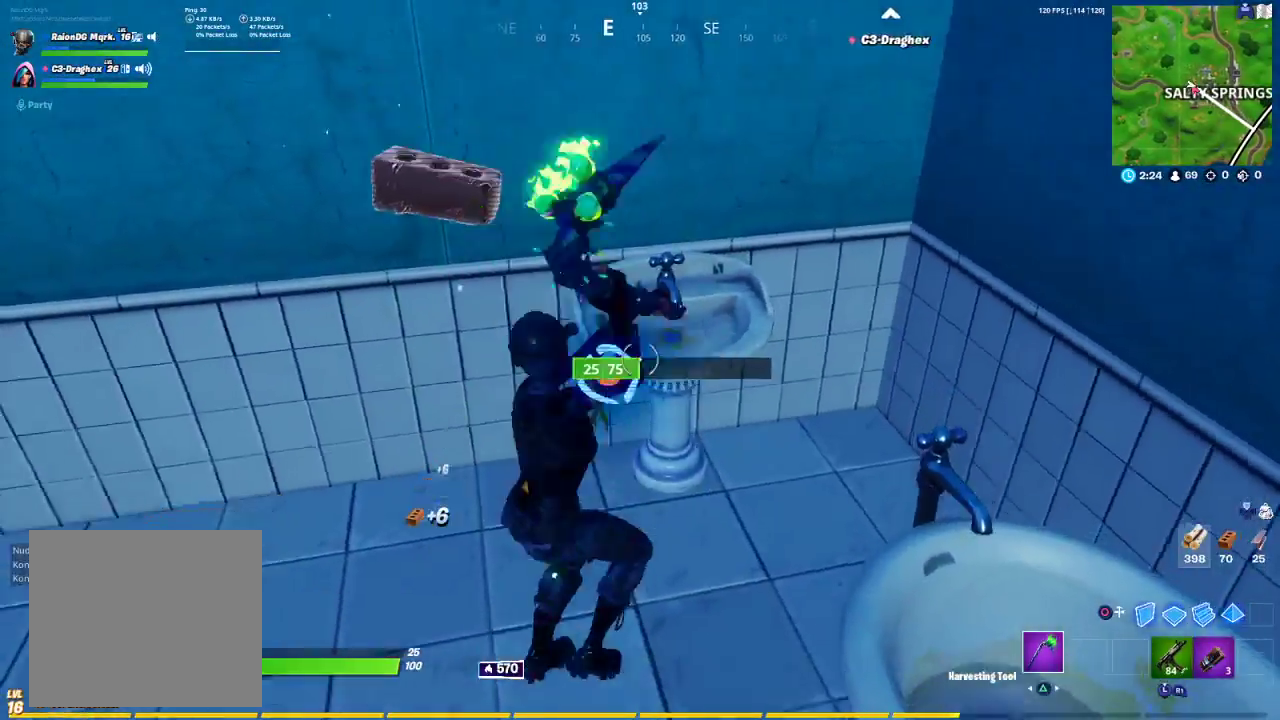
{"buttons": ["R2"], "left_stick": "up-right", "right_stick": "left", "events": [[17, "right_stick", "center"], [83, "right_stick", "up-right"], [200, "left_stick", "down-right"], [233, "right_stick", "right"], [367, "left_stick", "up-right"], [367, "right_stick", "center"], [500, "right_stick", "left"]]}
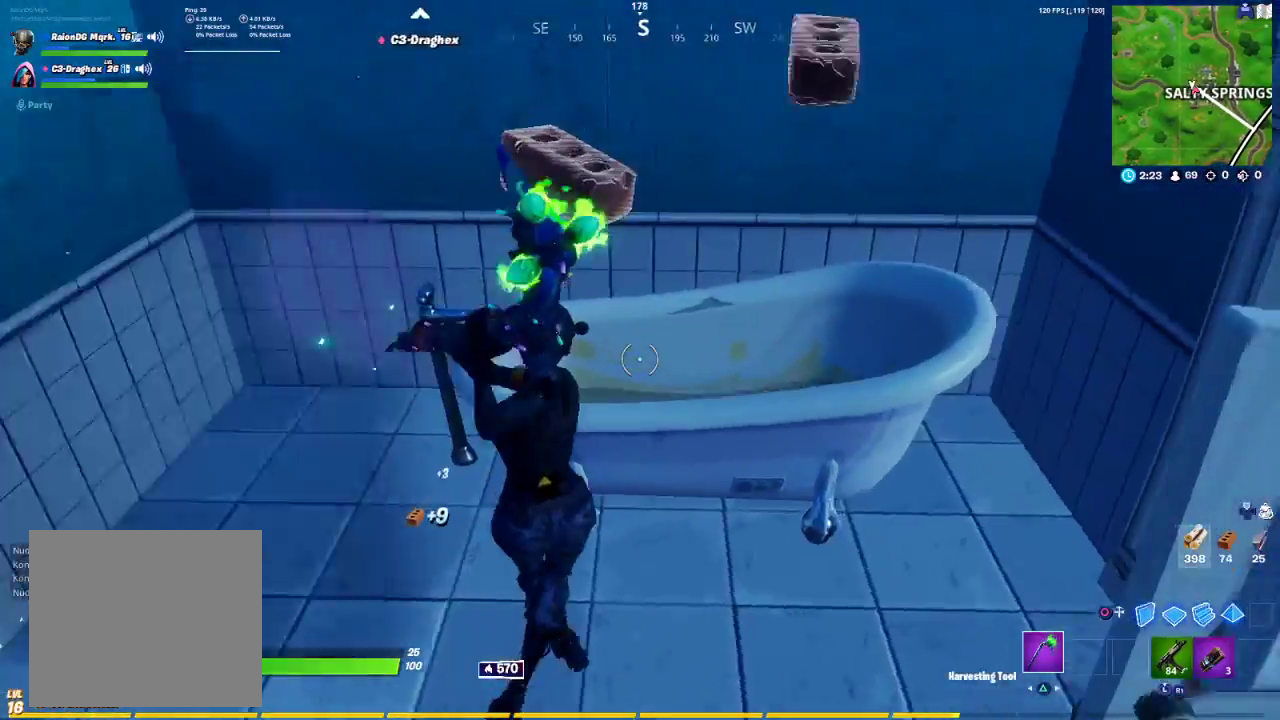
{"buttons": ["R2"], "left_stick": "up-left", "right_stick": "right", "events": [[117, "left_stick", "down-right"], [250, "right_stick", "center"], [333, "left_stick", "left"], [367, "right_stick", "right"], [383, "left_stick", "up-left"]]}
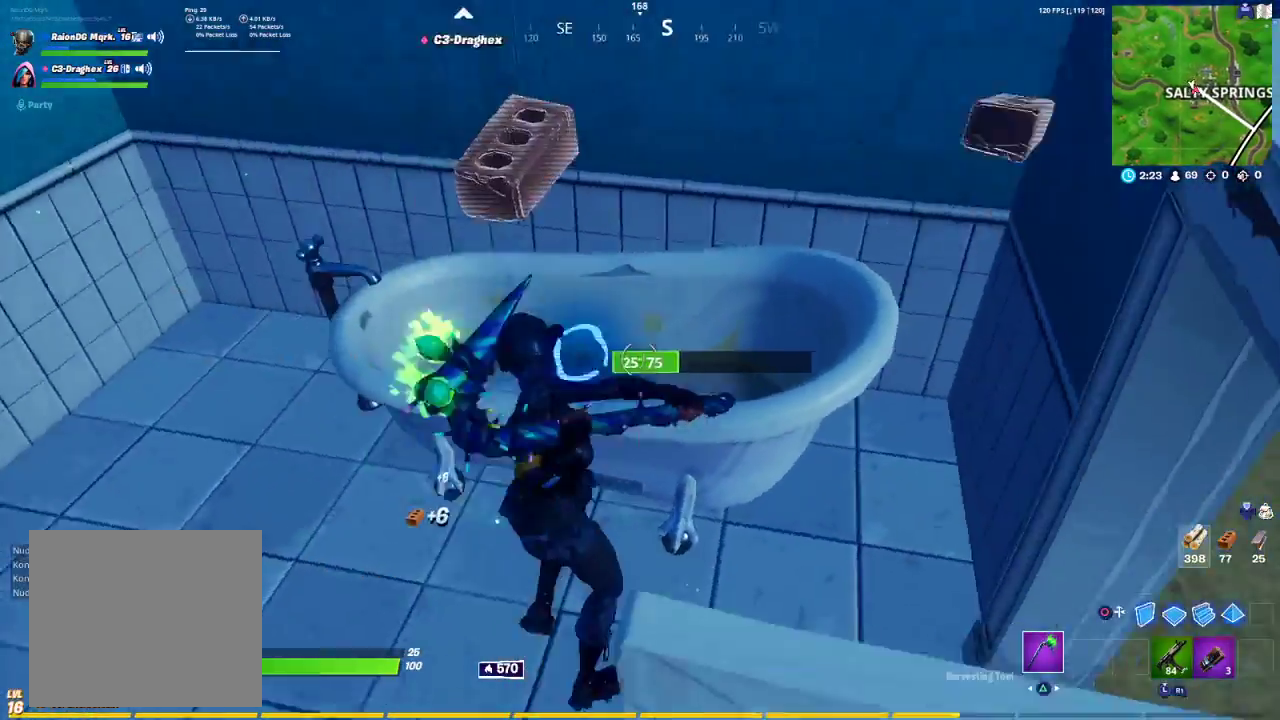
{"buttons": [], "left_stick": "right", "right_stick": "right", "events": [[67, "left_stick", "center"], [167, "left_stick", "down-left"], [183, "right_stick", "left"], [317, "right_stick", "center"], [367, "left_stick", "down-right"], [400, "right_stick", "right"], [467, "R2", "up"], [467, "left_stick", "right"]]}
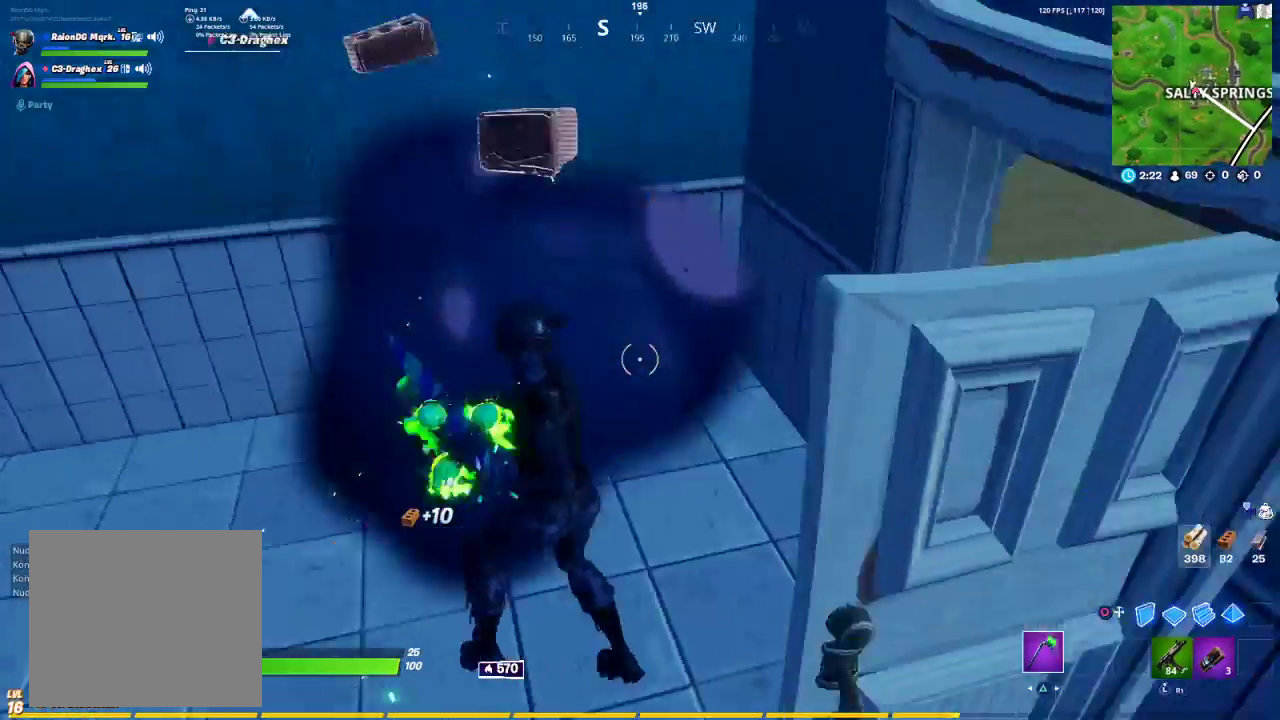
{"buttons": [], "left_stick": "up-right", "right_stick": "left", "events": [[33, "right_stick", "up-right"], [50, "R1", "down"], [150, "right_stick", "center"], [167, "TRIANGLE", "down"], [267, "R1", "up"], [267, "TRIANGLE", "up"], [267, "left_stick", "up-right"], [500, "right_stick", "left"]]}
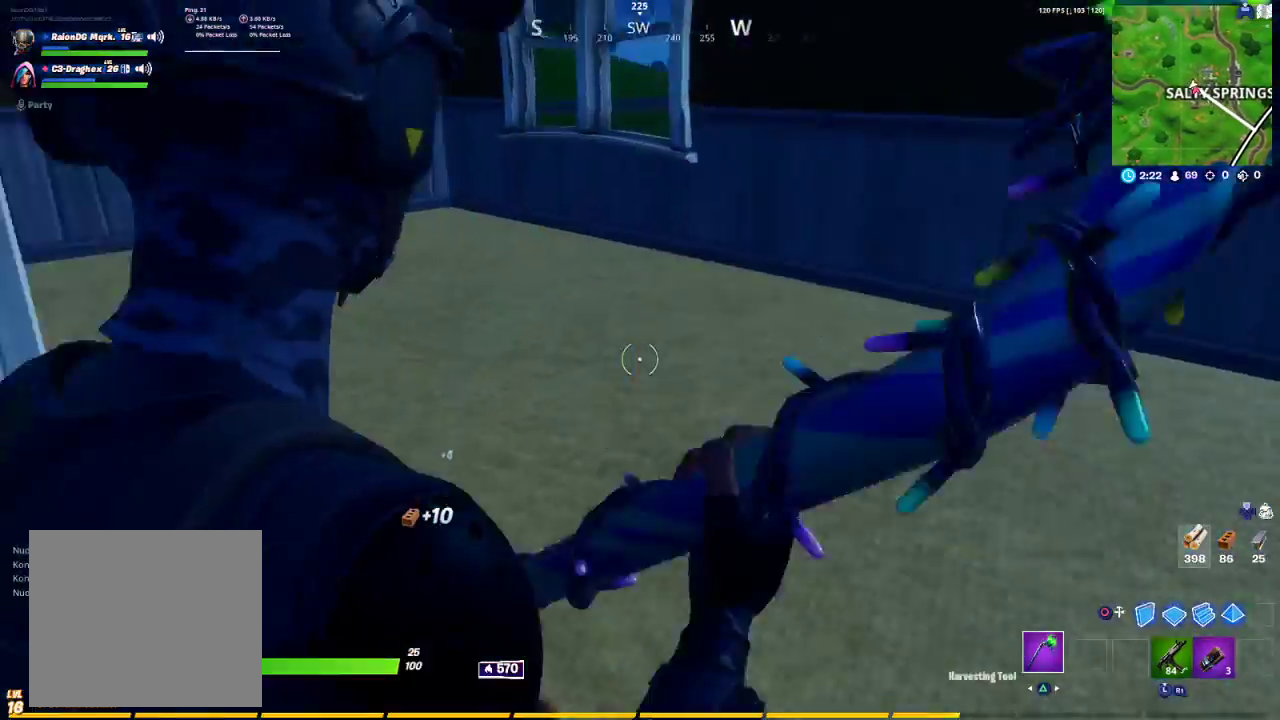
{"buttons": [], "left_stick": "up-right", "right_stick": "center", "events": [[50, "right_stick", "up-left"], [217, "right_stick", "center"], [267, "TRIANGLE", "down"], [350, "TRIANGLE", "up"], [433, "TRIANGLE", "down"], [500, "TRIANGLE", "up"]]}
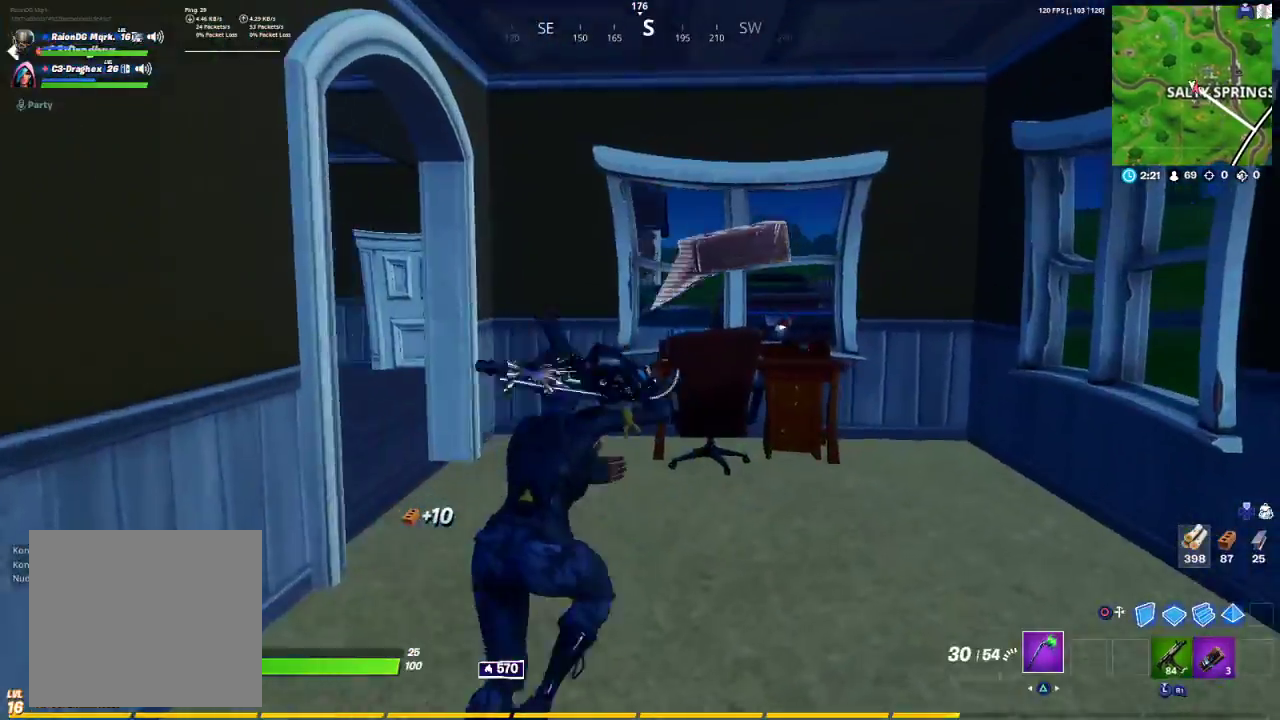
{"buttons": [], "left_stick": "right", "right_stick": "center", "events": [[183, "right_stick", "left"], [300, "right_stick", "center"], [383, "TRIANGLE", "down"], [450, "TRIANGLE", "up"], [483, "left_stick", "right"]]}
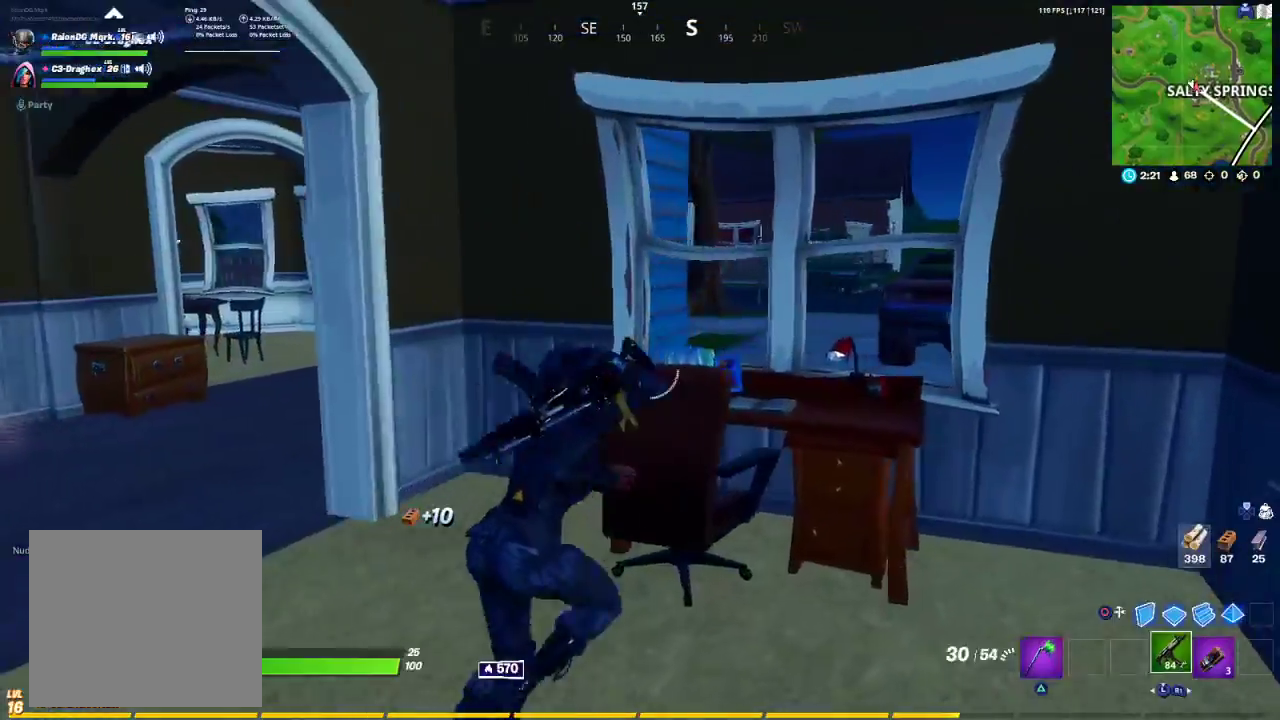
{"buttons": ["R2"], "left_stick": "center", "right_stick": "center", "events": [[67, "TRIANGLE", "down"], [150, "TRIANGLE", "up"], [250, "left_stick", "up-right"], [317, "right_stick", "left"], [483, "R2", "down"], [483, "left_stick", "center"], [483, "right_stick", "center"]]}
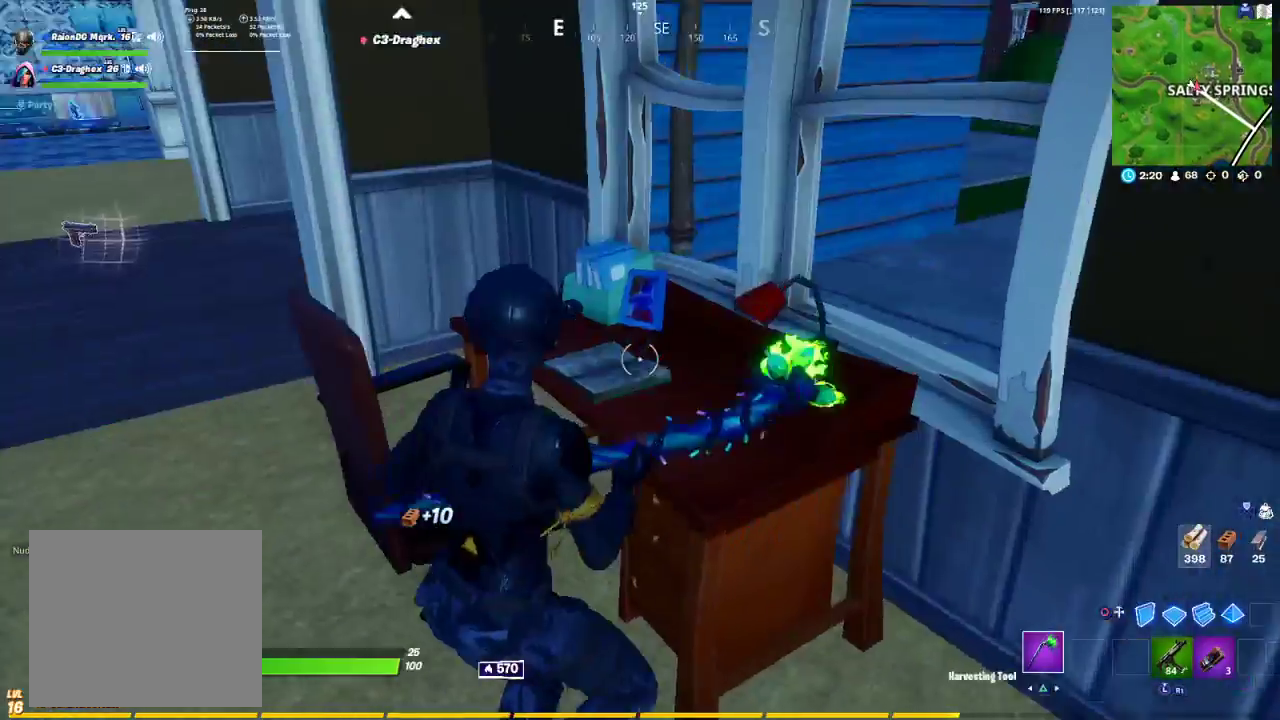
{"buttons": ["R2"], "left_stick": "up-left", "right_stick": "center", "events": [[17, "left_stick", "up-right"], [50, "left_stick", "down-left"], [250, "left_stick", "left"], [367, "left_stick", "up-left"]]}
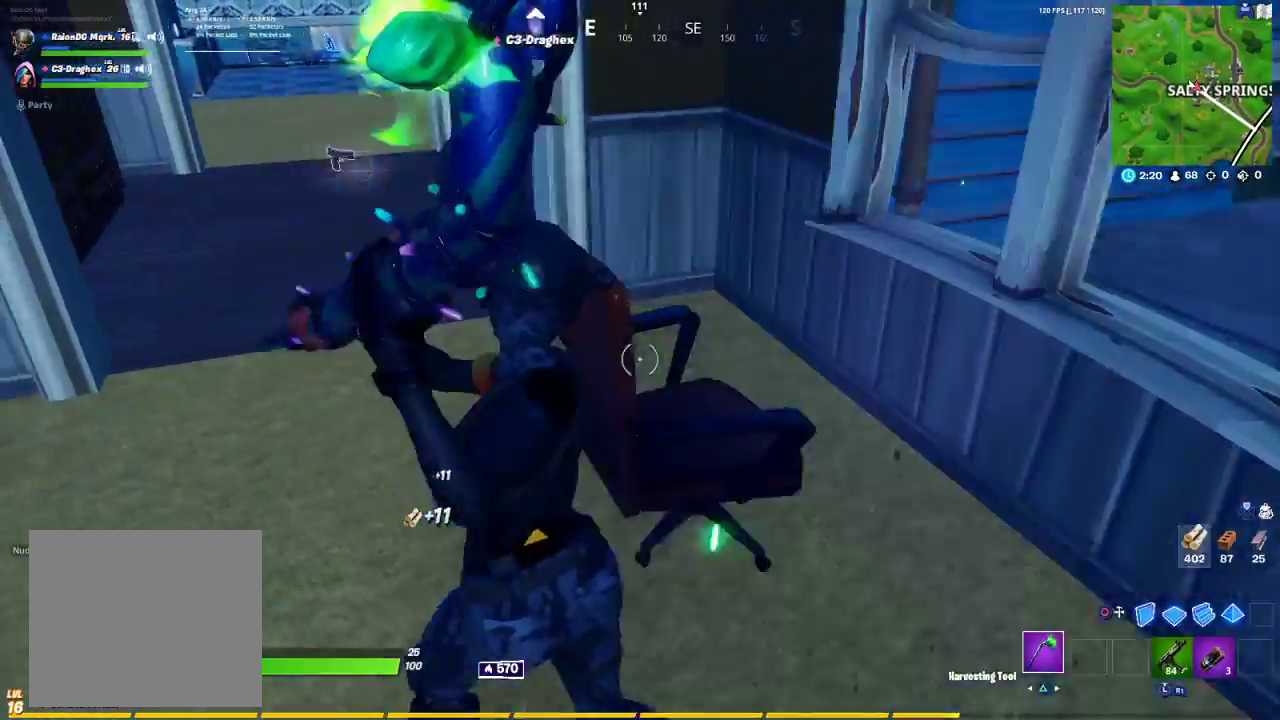
{"buttons": ["R2"], "left_stick": "up-left", "right_stick": "right", "events": [[117, "right_stick", "right"], [267, "left_stick", "down-left"], [483, "left_stick", "up-left"]]}
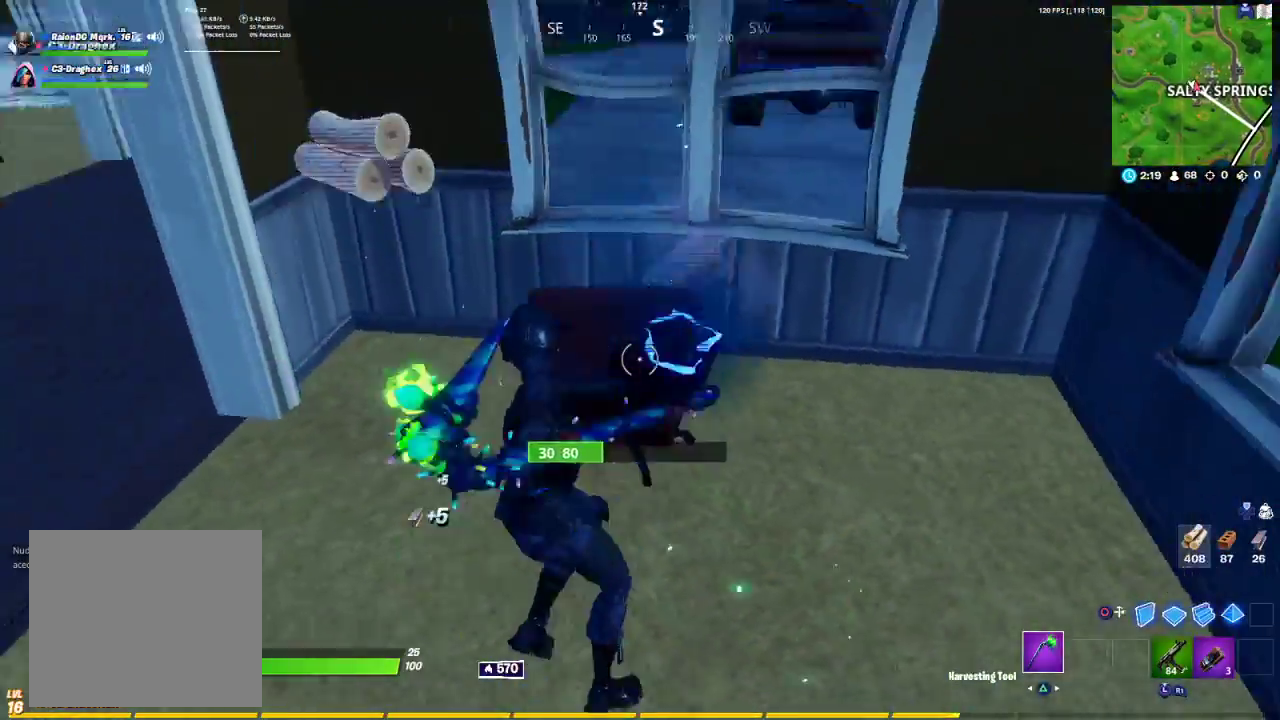
{"buttons": [], "left_stick": "up-left", "right_stick": "left", "events": [[67, "right_stick", "center"], [167, "right_stick", "right"], [400, "right_stick", "left"], [433, "R2", "up"]]}
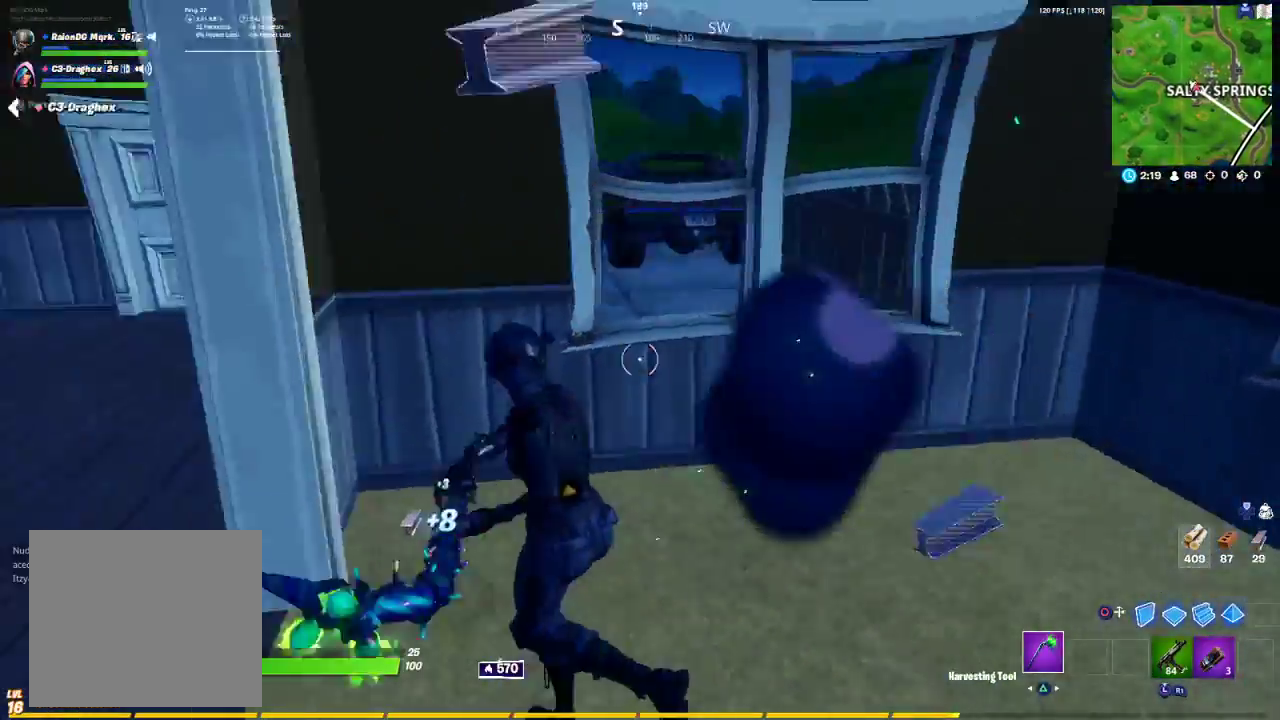
{"buttons": [], "left_stick": "up-left", "right_stick": "down-left", "events": [[67, "R1", "down"], [217, "right_stick", "down"], [317, "TRIANGLE", "down"], [317, "right_stick", "center"], [350, "R1", "up"], [350, "TRIANGLE", "up"], [500, "right_stick", "down-left"]]}
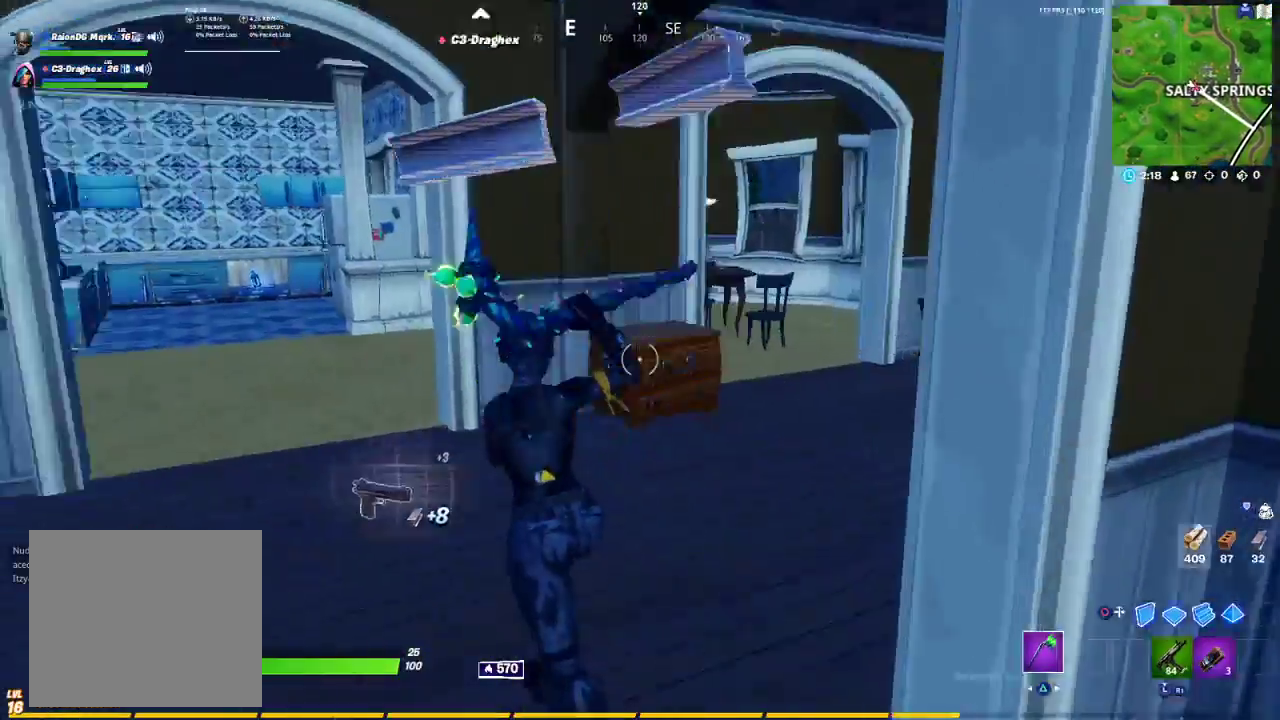
{"buttons": ["TRIANGLE"], "left_stick": "up", "right_stick": "center", "events": [[100, "right_stick", "center"], [367, "left_stick", "up"], [450, "TRIANGLE", "down"]]}
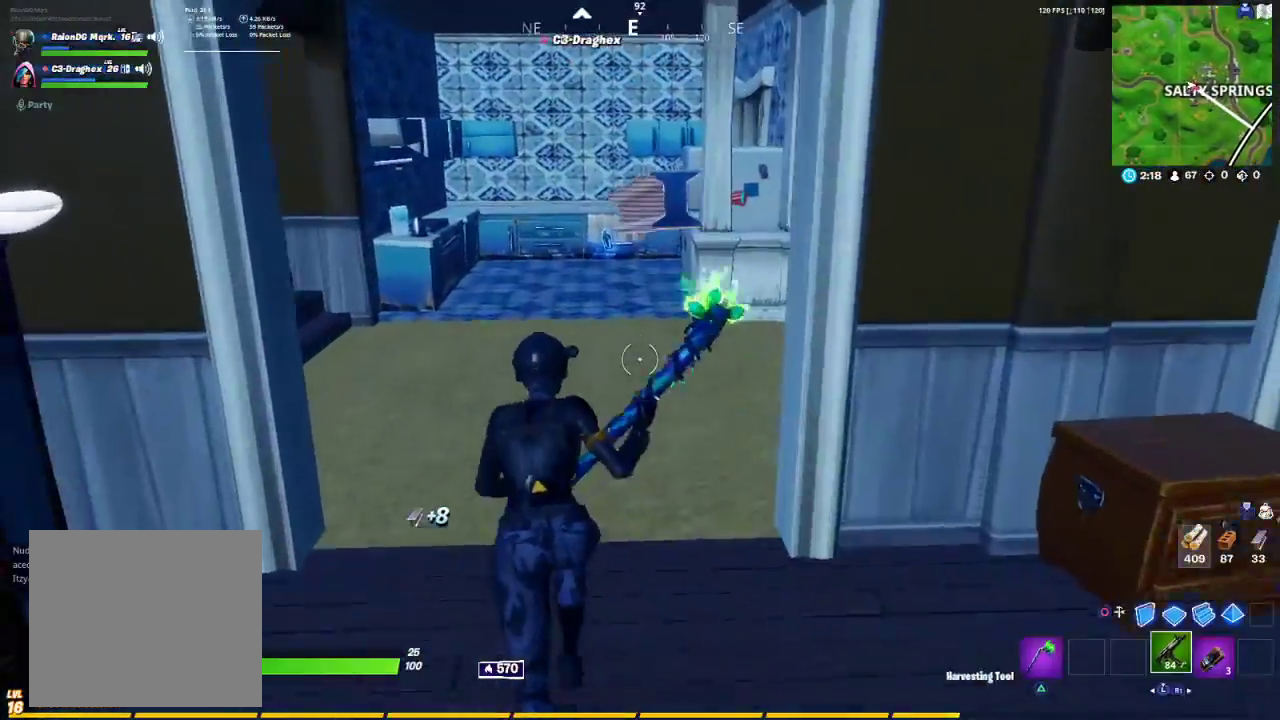
{"buttons": [], "left_stick": "up", "right_stick": "center", "events": [[50, "TRIANGLE", "up"], [117, "TRIANGLE", "down"], [200, "TRIANGLE", "up"]]}
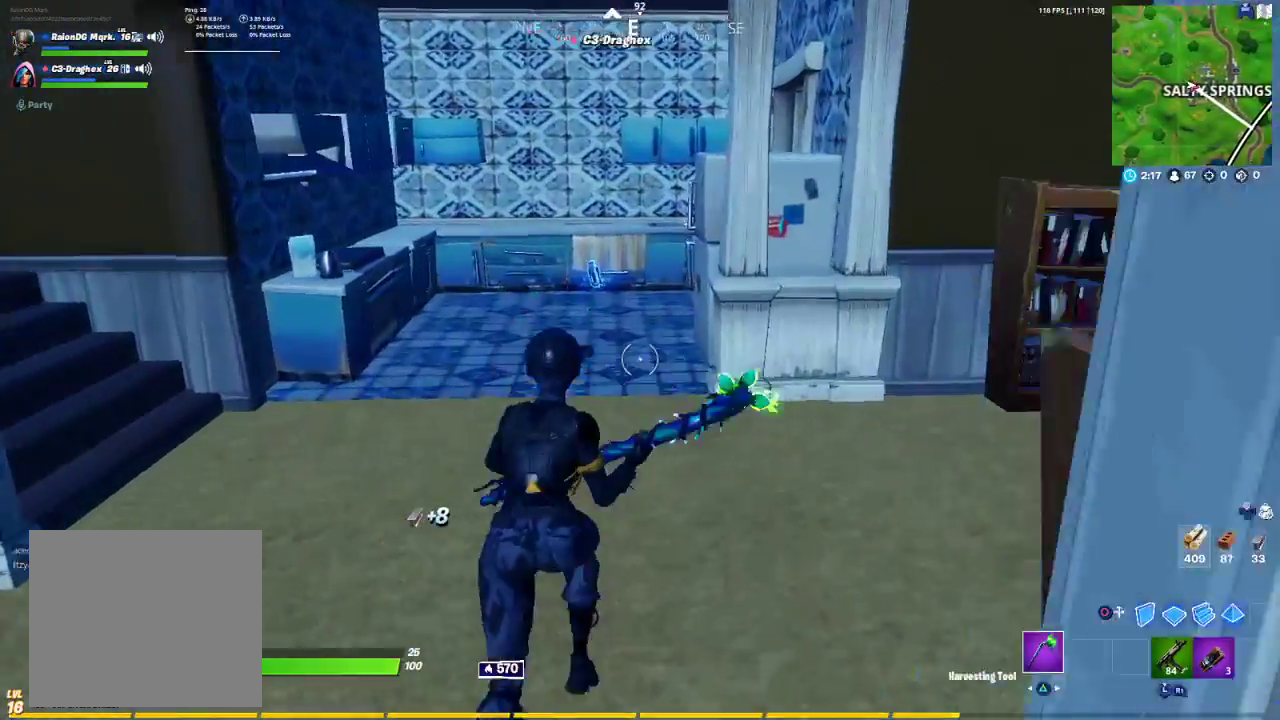
{"buttons": [], "left_stick": "up", "right_stick": "center", "events": [[50, "right_stick", "left"], [150, "right_stick", "center"], [317, "CROSS", "down"], [450, "CROSS", "up"]]}
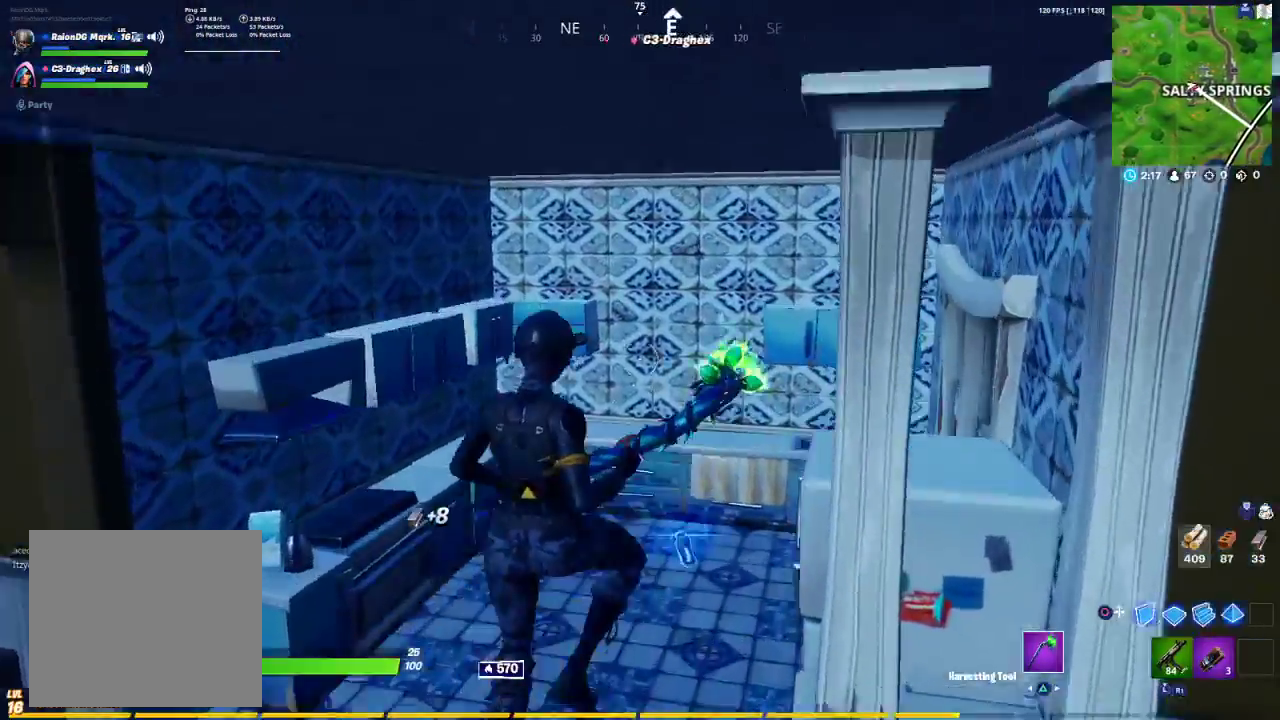
{"buttons": [], "left_stick": "up-left", "right_stick": "right", "events": [[400, "left_stick", "up-left"], [400, "right_stick", "right"]]}
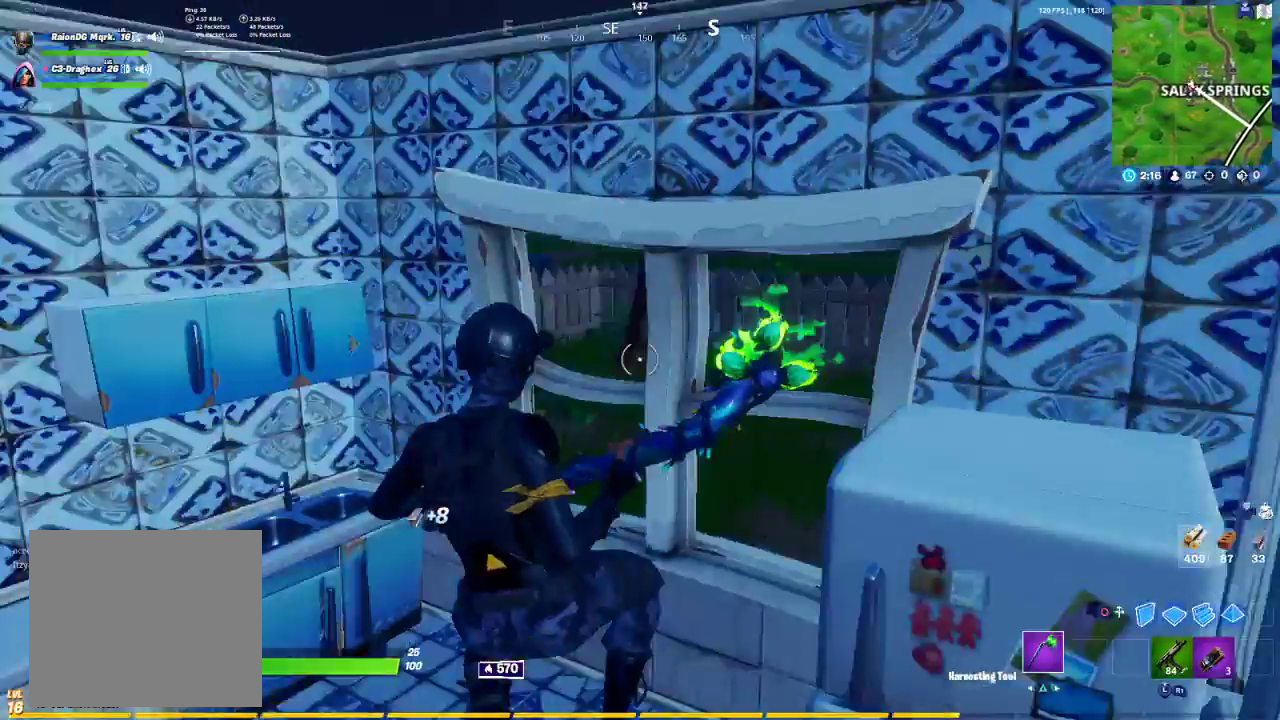
{"buttons": [], "left_stick": "up-right", "right_stick": "center", "events": [[183, "left_stick", "down-left"], [233, "left_stick", "down-right"], [283, "left_stick", "right"], [300, "right_stick", "center"], [400, "left_stick", "up-right"]]}
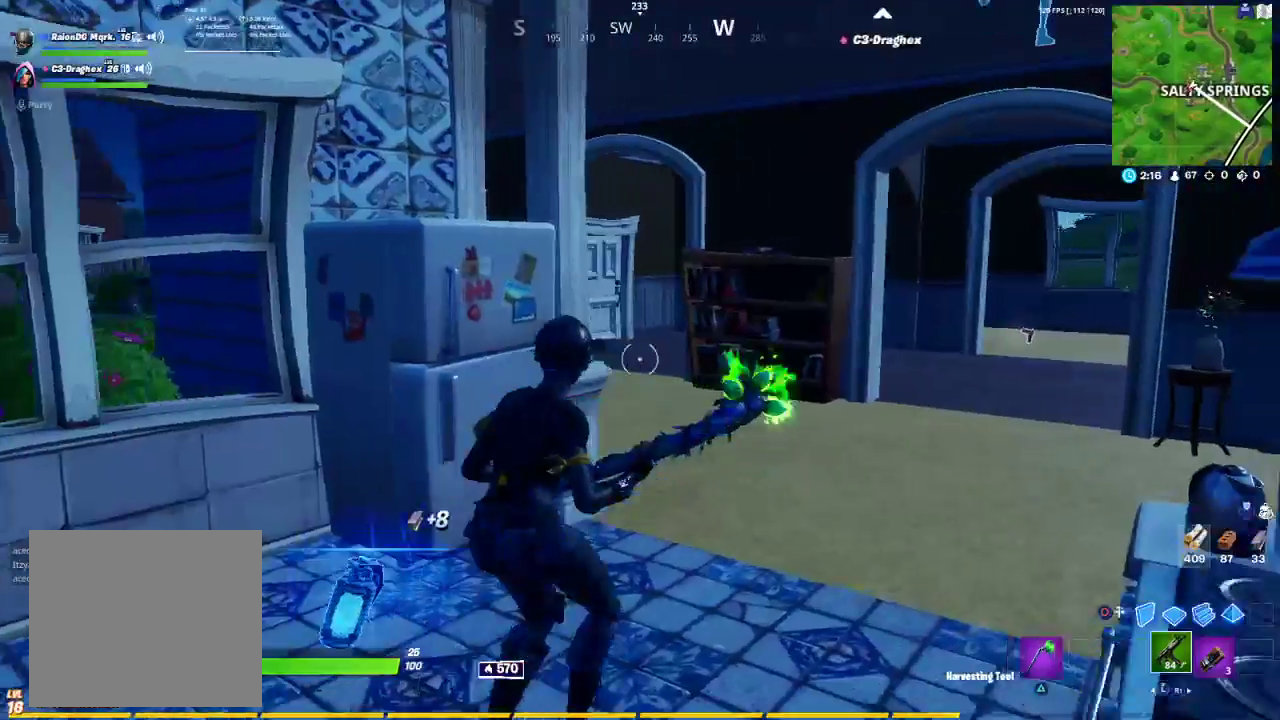
{"buttons": [], "left_stick": "up-right", "right_stick": "center", "events": [[33, "TRIANGLE", "down"], [117, "TRIANGLE", "up"], [217, "TRIANGLE", "down"], [267, "TRIANGLE", "up"]]}
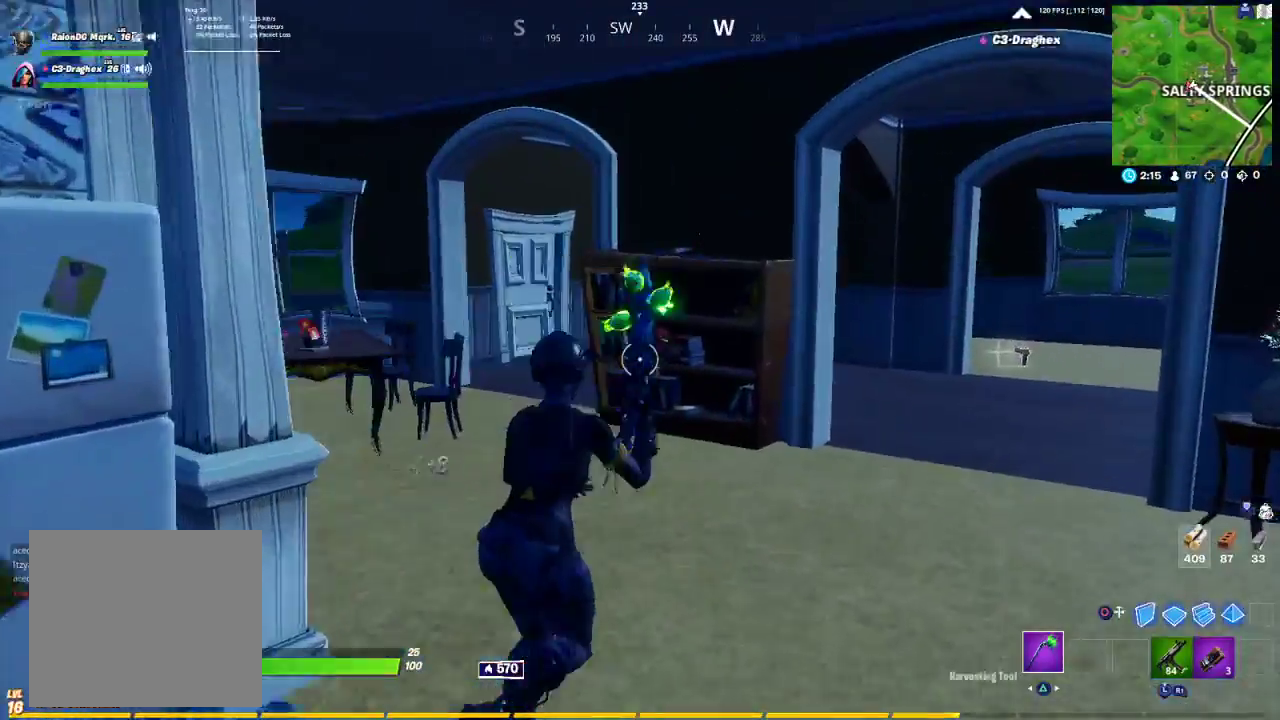
{"buttons": [], "left_stick": "up", "right_stick": "center", "events": [[200, "left_stick", "up"], [250, "R2", "down"], [250, "right_stick", "left"], [317, "right_stick", "center"], [467, "R2", "up"]]}
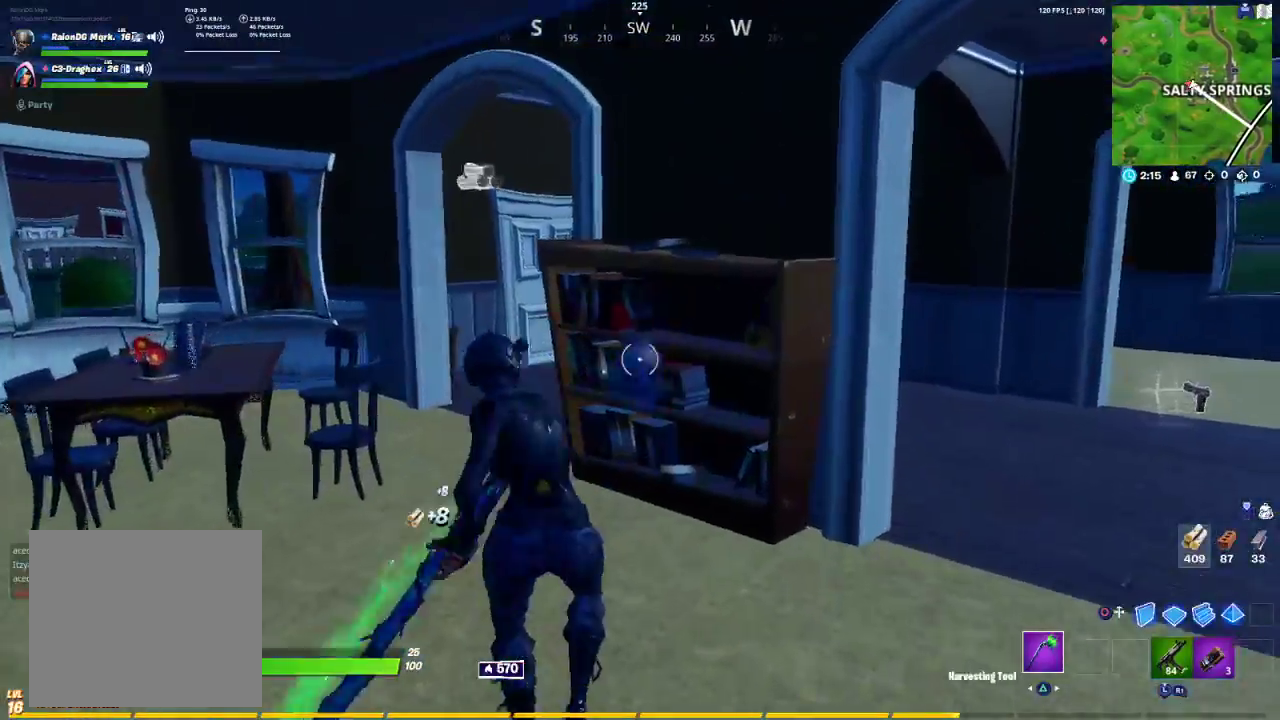
{"buttons": ["R2"], "left_stick": "up-left", "right_stick": "down-left", "events": [[17, "right_stick", "right"], [33, "R1", "down"], [67, "right_stick", "center"], [133, "TRIANGLE", "down"], [217, "R1", "up"], [217, "TRIANGLE", "up"], [250, "left_stick", "up-left"], [350, "right_stick", "down-left"], [433, "R2", "down"]]}
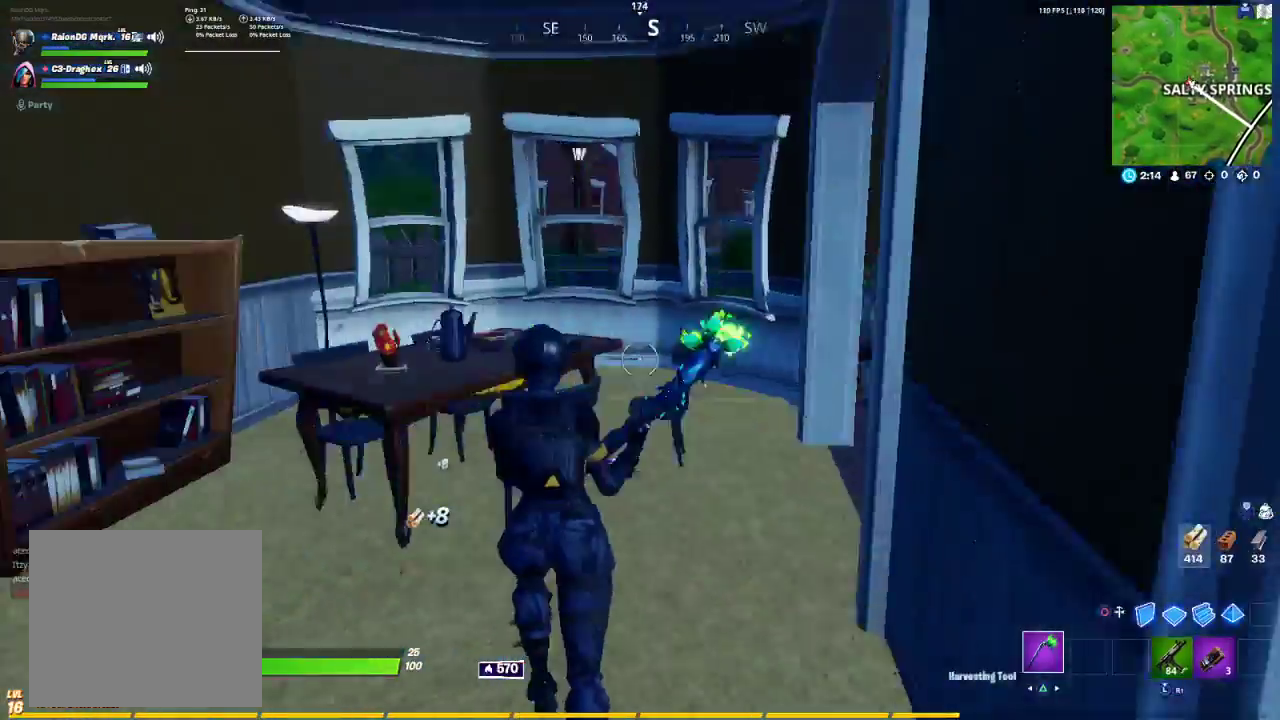
{"buttons": ["R2"], "left_stick": "left", "right_stick": "right", "events": [[100, "right_stick", "center"], [333, "left_stick", "left"], [350, "right_stick", "right"]]}
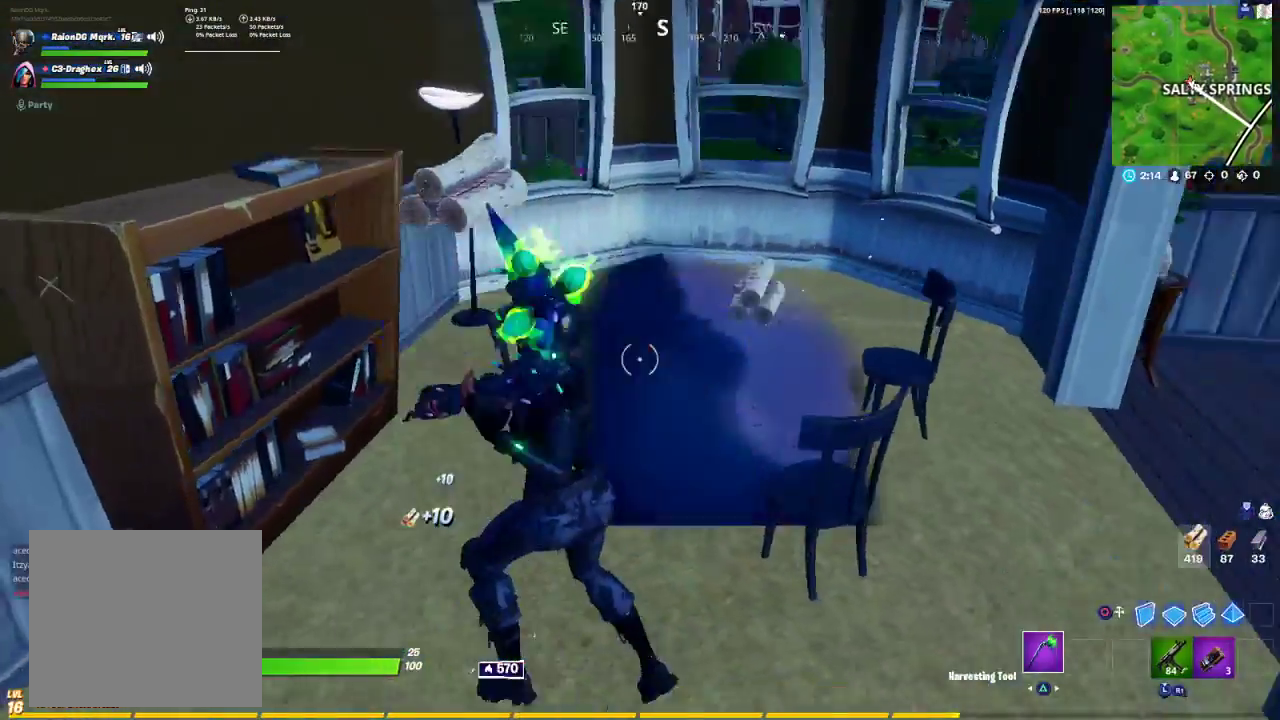
{"buttons": ["R2", "R3"], "left_stick": "up-right", "right_stick": "center", "events": [[50, "right_stick", "center"], [133, "R3", "down"], [133, "left_stick", "up-left"], [217, "R3", "up"], [317, "R3", "down"], [317, "left_stick", "up-right"], [383, "R3", "up"], [467, "R3", "down"]]}
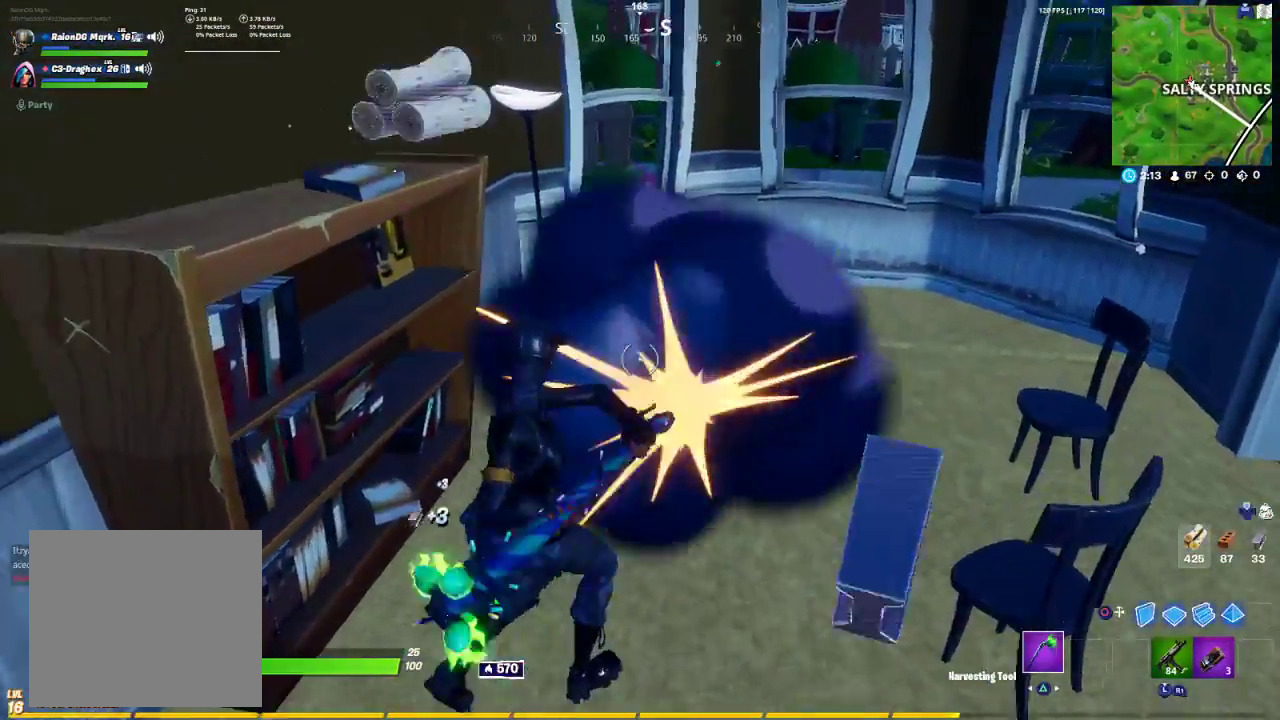
{"buttons": ["R2", "R3"], "left_stick": "down", "right_stick": "center", "events": [[50, "R3", "up"], [150, "R3", "down"], [217, "R3", "up"], [217, "left_stick", "down-right"], [350, "R3", "down"], [417, "R3", "up"], [433, "left_stick", "down"], [467, "R3", "down"]]}
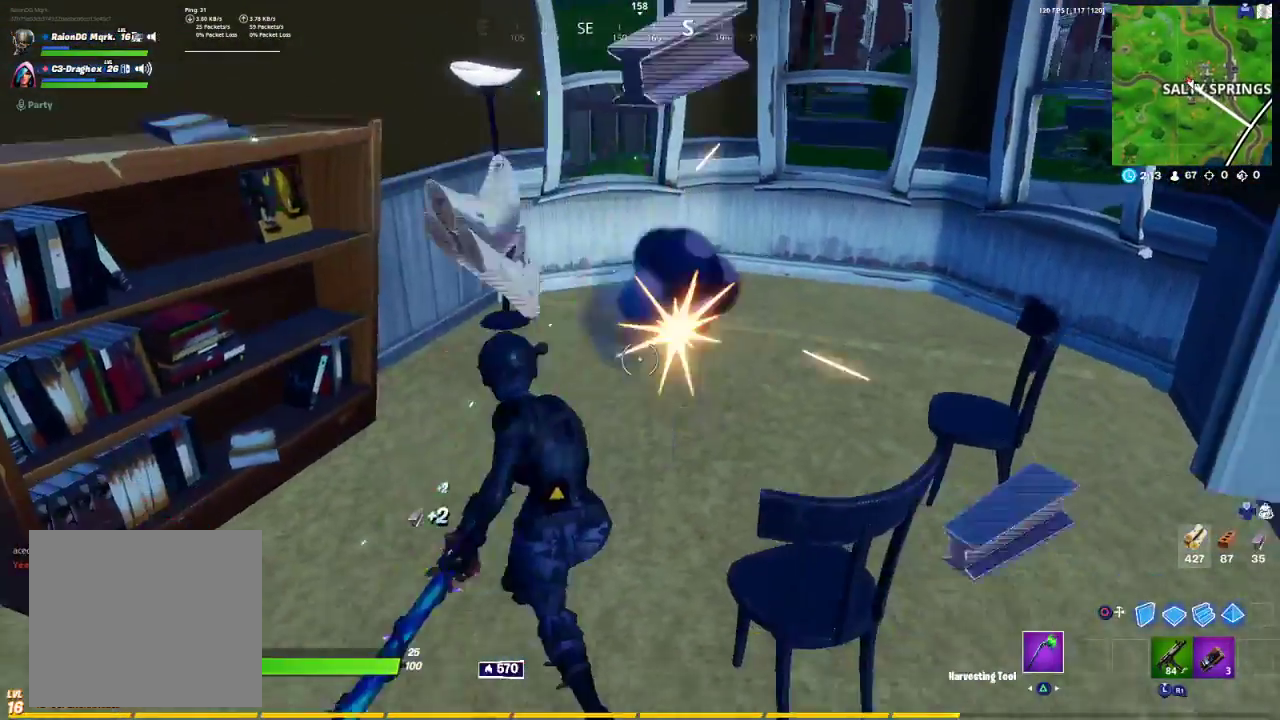
{"buttons": ["R2"], "left_stick": "up-right", "right_stick": "center", "events": [[50, "R3", "up"], [67, "left_stick", "down-right"], [100, "right_stick", "right"], [300, "left_stick", "up-right"], [333, "right_stick", "left"], [367, "R3", "down"], [450, "R3", "up"], [467, "right_stick", "center"]]}
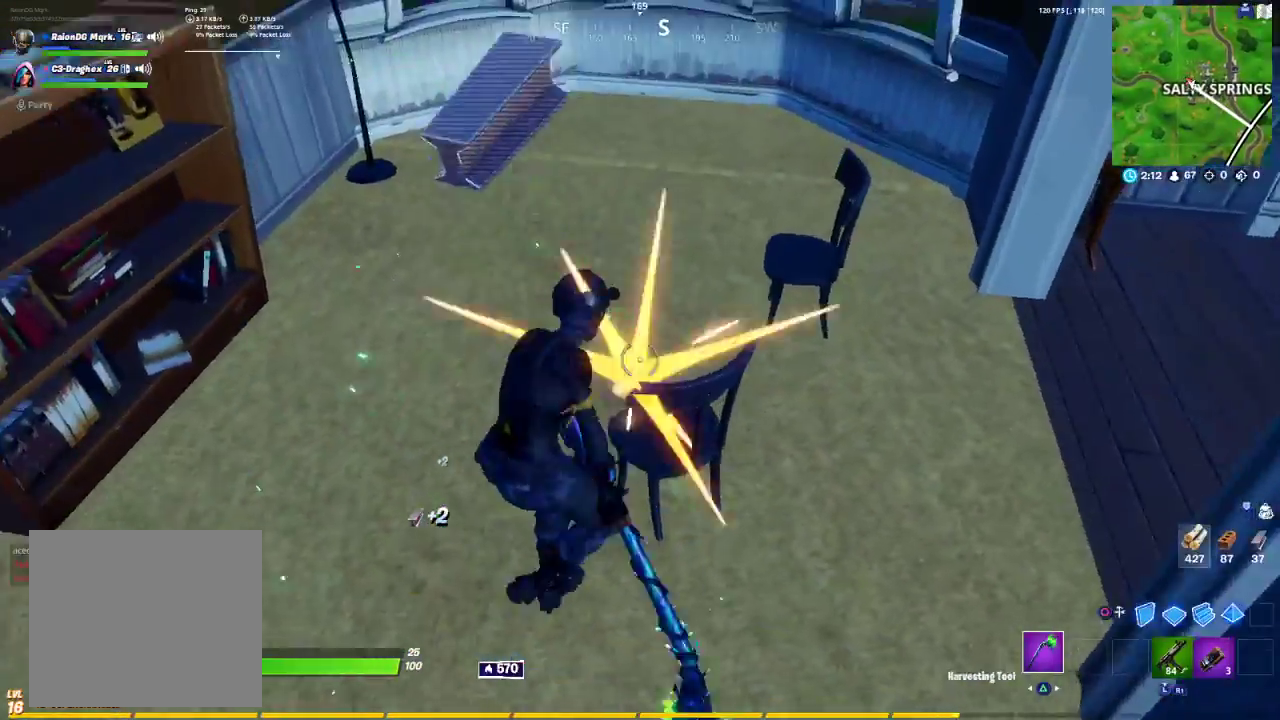
{"buttons": ["R2"], "left_stick": "up", "right_stick": "center", "events": [[33, "R3", "down"], [117, "R3", "up"], [167, "right_stick", "up-right"], [333, "right_stick", "center"], [400, "left_stick", "up"], [417, "R3", "down"], [500, "R3", "up"]]}
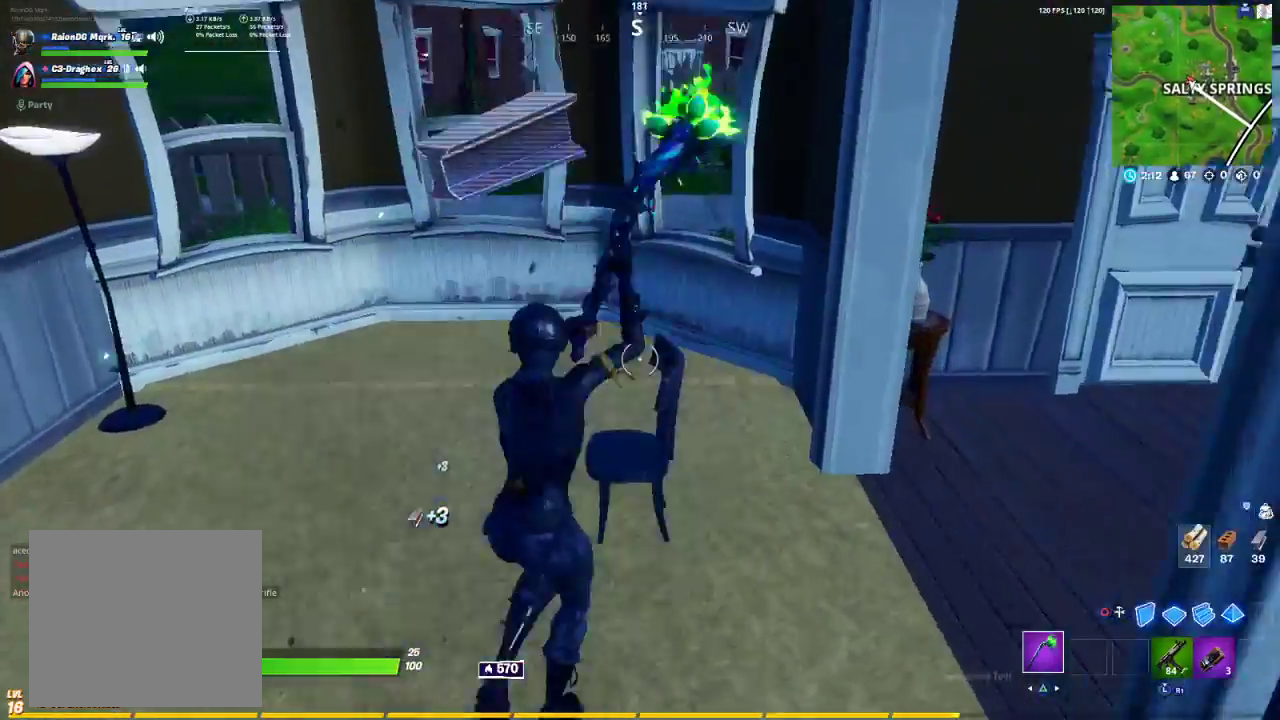
{"buttons": ["R2", "R3"], "left_stick": "up", "right_stick": "center"}